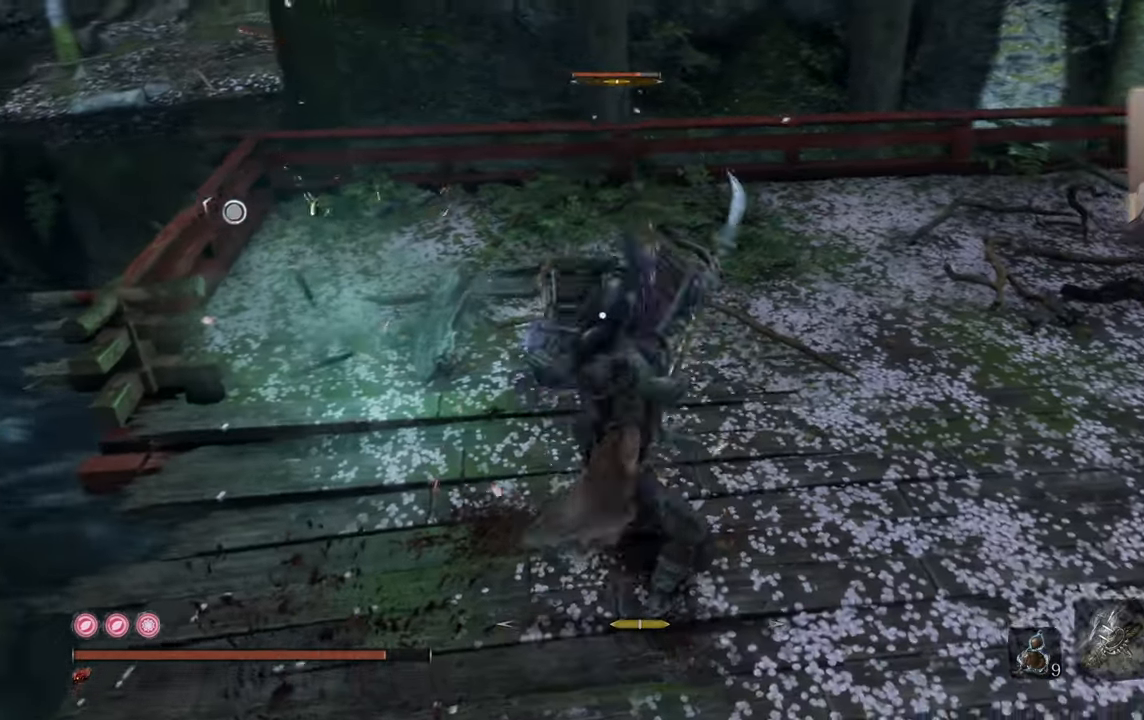
Gameplay with a controller (PlayStation layout); each line is a JSON object with the inputs held at the frame after it. "events" lists button and stick changes between this image and that frame as [ms after this image, input, new state], when the widget could be followed in between.
{"buttons": [], "left_stick": "center", "right_stick": "center", "events": [[50, "L1", "down"], [117, "L1", "up"], [217, "L1", "down"], [267, "L1", "up"], [367, "L1", "down"], [434, "L1", "up"]]}
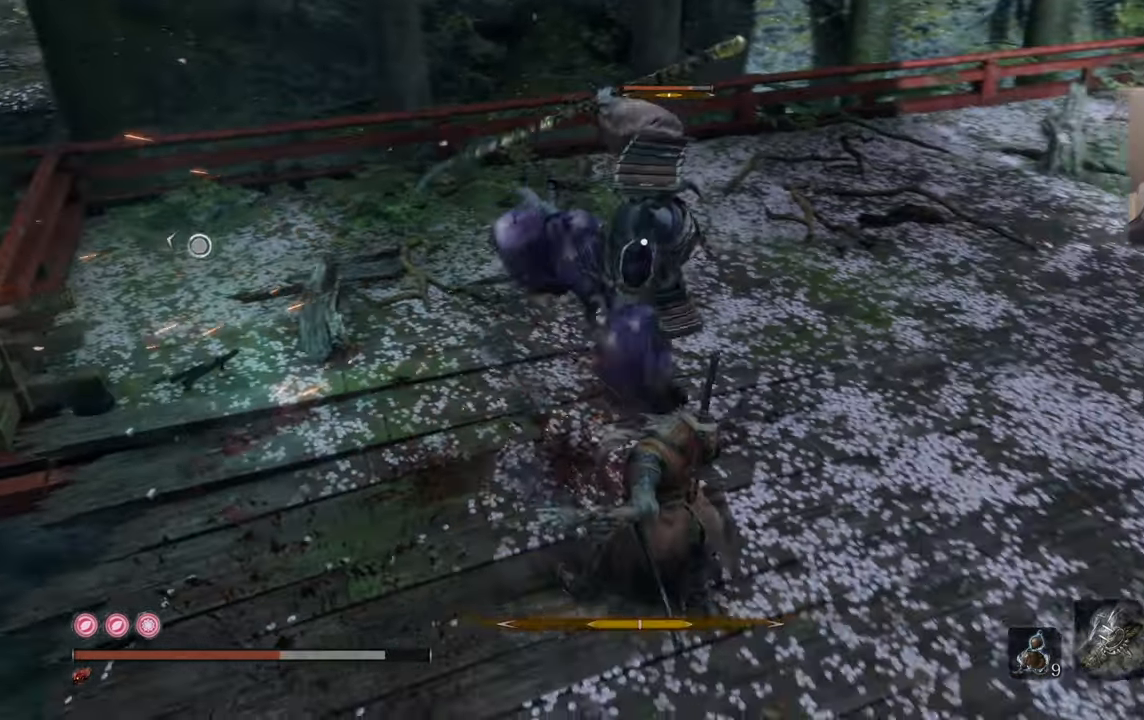
{"buttons": ["L1"], "left_stick": "center", "right_stick": "center", "events": [[217, "L1", "down"], [283, "L1", "up"], [366, "L1", "down"], [416, "L1", "up"], [500, "L1", "down"]]}
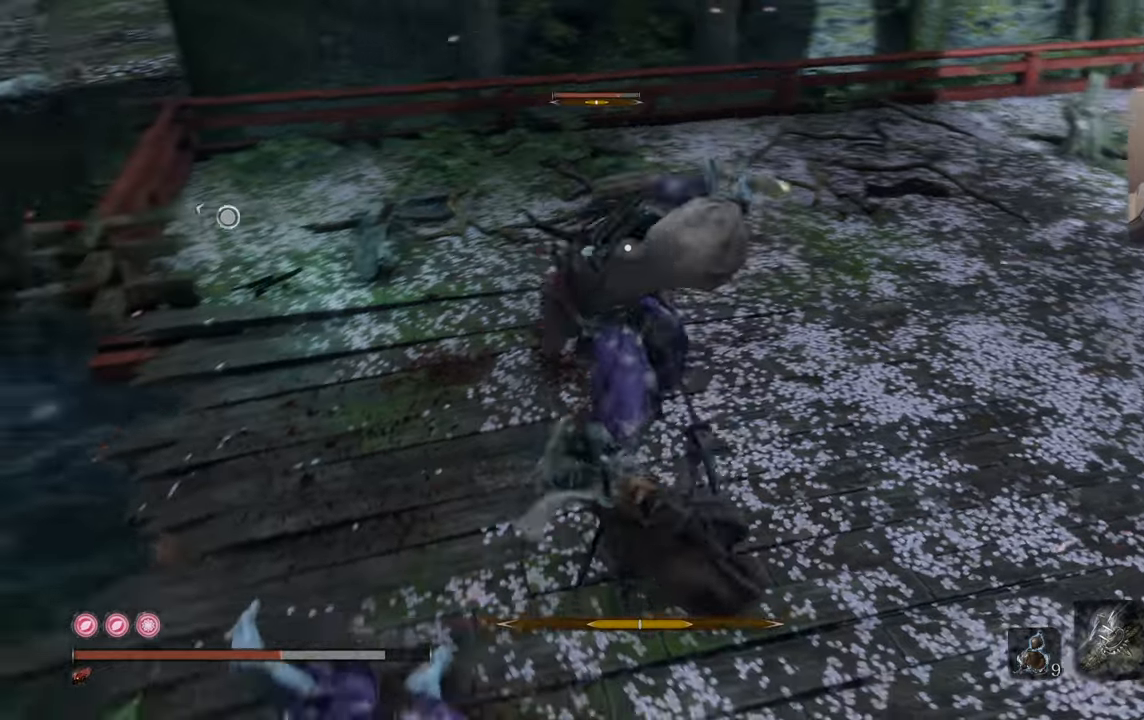
{"buttons": [], "left_stick": "center", "right_stick": "center", "events": [[83, "L1", "up"], [433, "L1", "down"], [500, "L1", "up"]]}
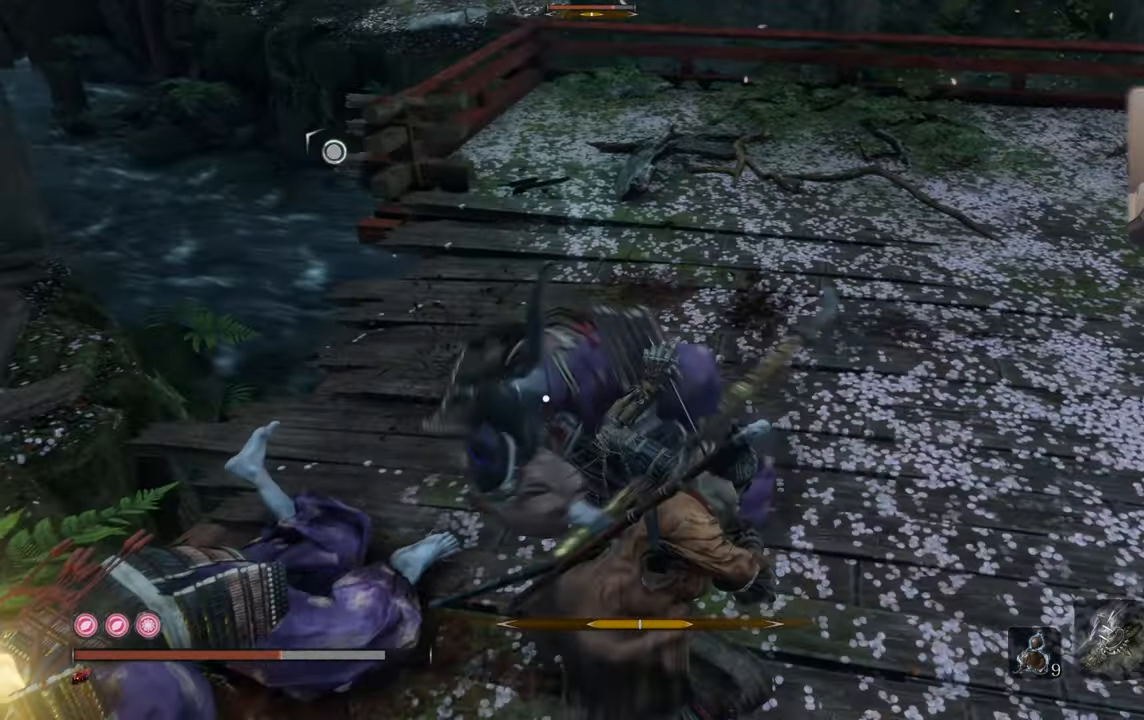
{"buttons": [], "left_stick": "center", "right_stick": "center", "events": [[83, "L1", "down"], [116, "L1", "up"], [316, "left_stick", "up-left"], [433, "left_stick", "center"]]}
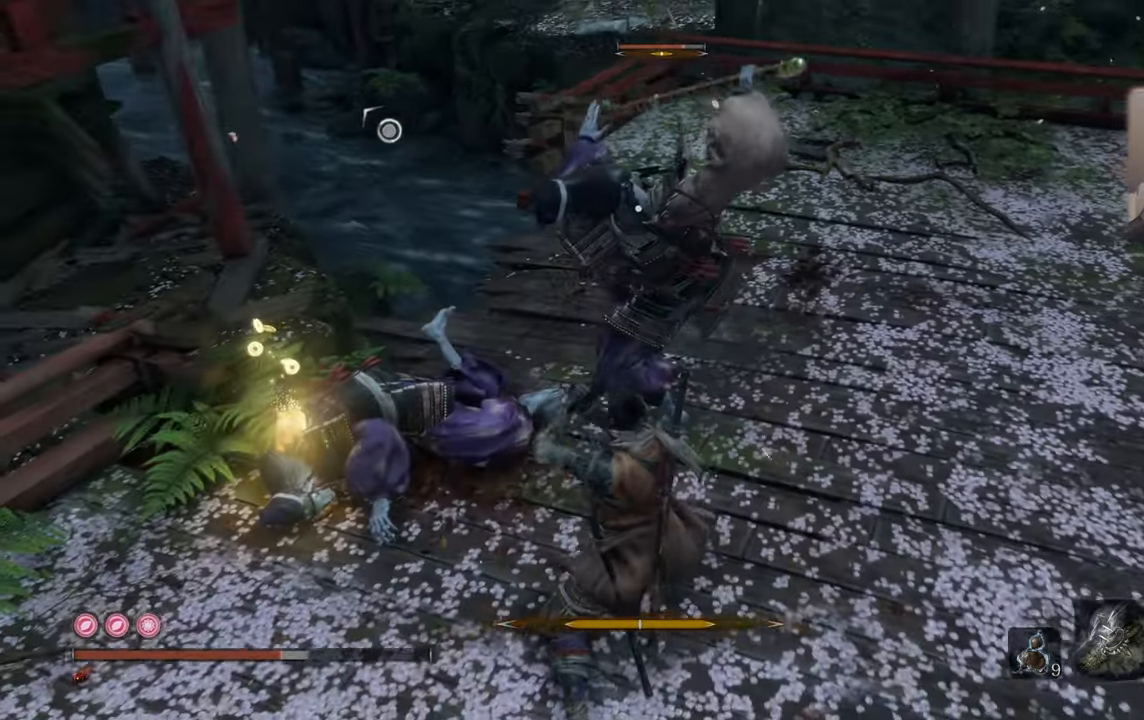
{"buttons": [], "left_stick": "down-left", "right_stick": "center", "events": [[150, "left_stick", "up-left"], [416, "left_stick", "down-left"]]}
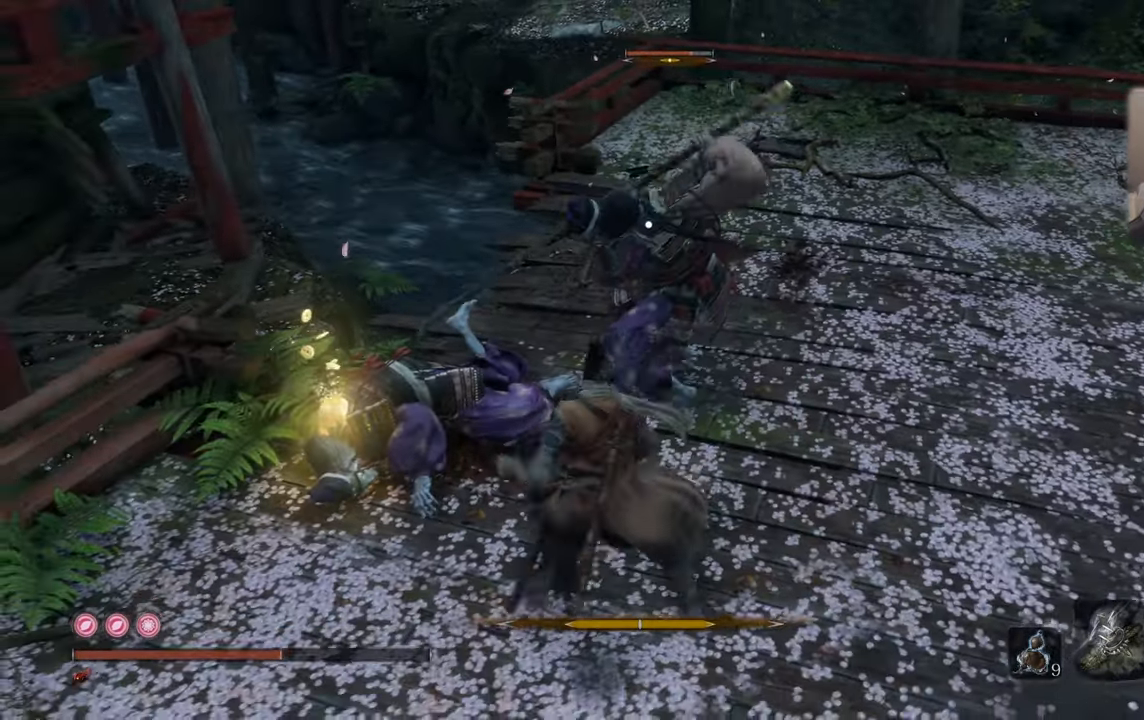
{"buttons": [], "left_stick": "down-left", "right_stick": "center", "events": []}
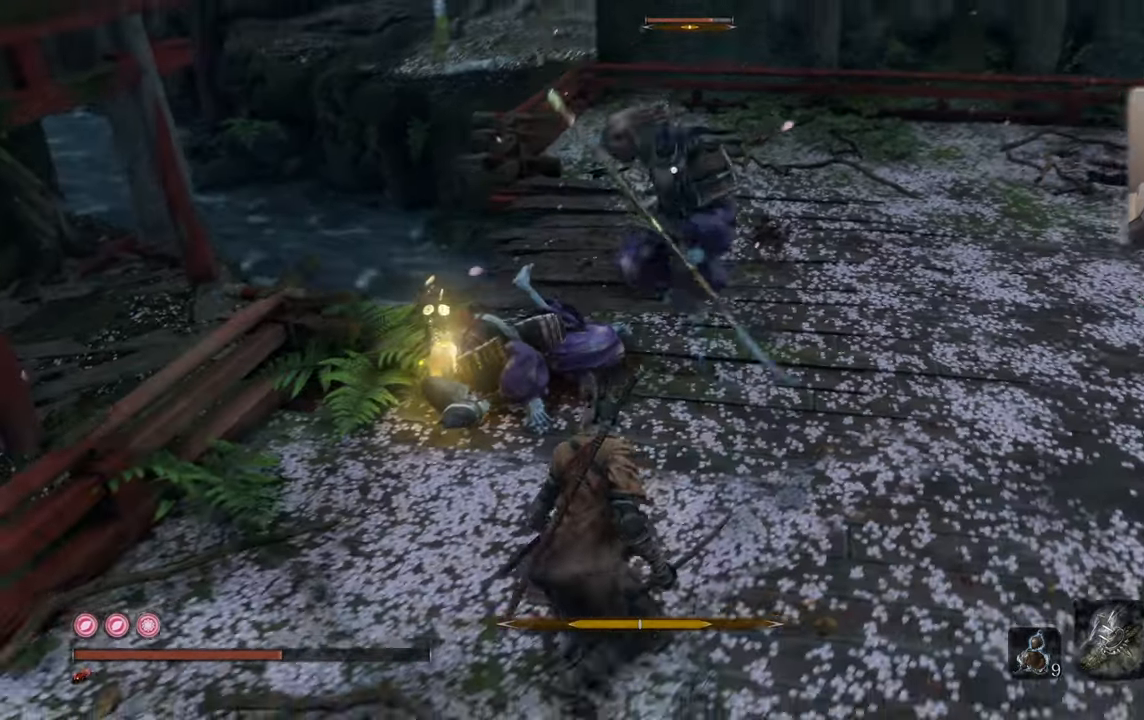
{"buttons": [], "left_stick": "down-left", "right_stick": "center", "events": []}
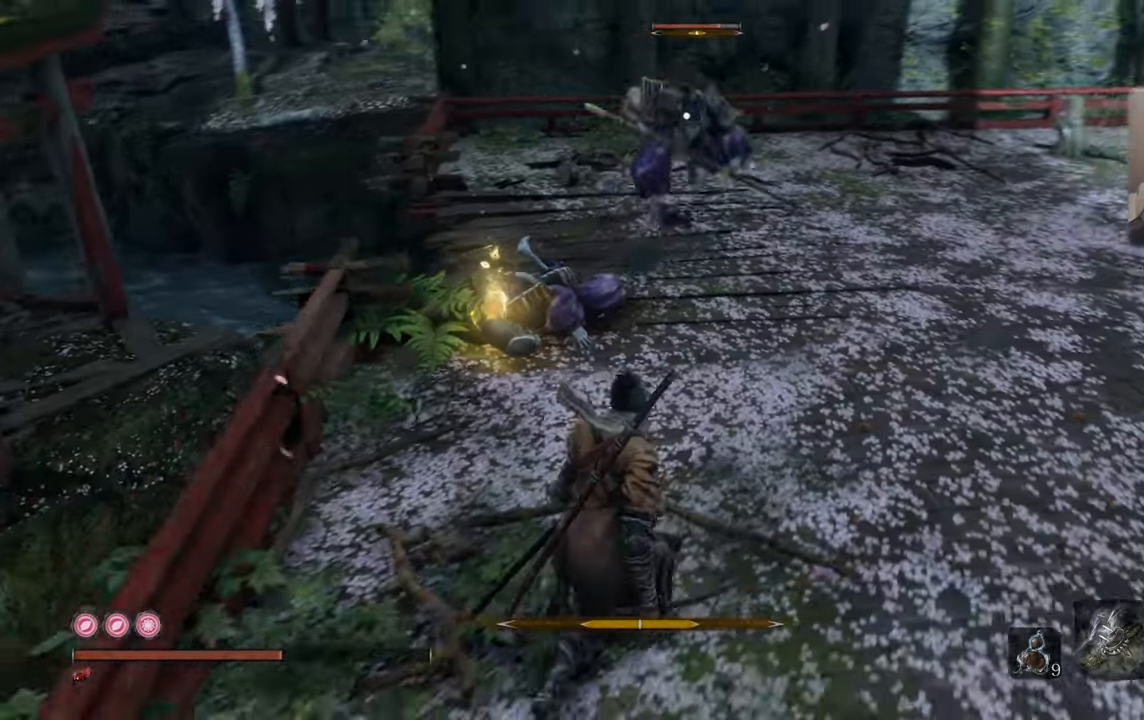
{"buttons": [], "left_stick": "up", "right_stick": "center", "events": [[283, "left_stick", "right"], [400, "left_stick", "up"]]}
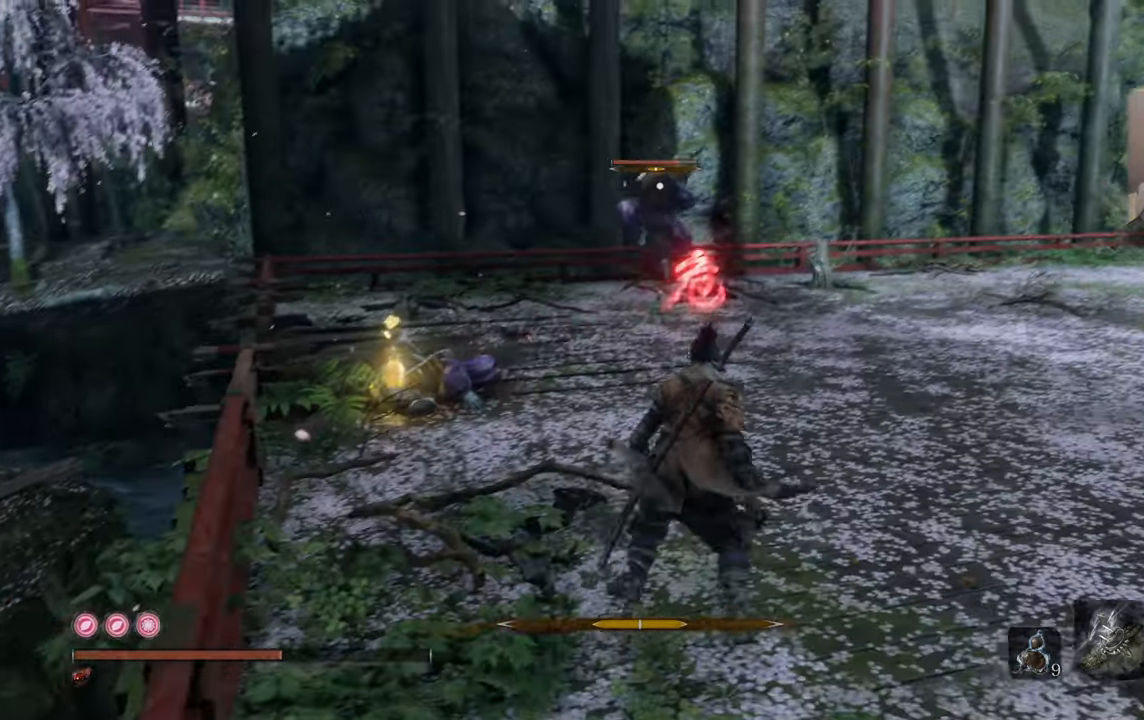
{"buttons": [], "left_stick": "up", "right_stick": "center", "events": [[250, "left_stick", "right"], [500, "left_stick", "up"]]}
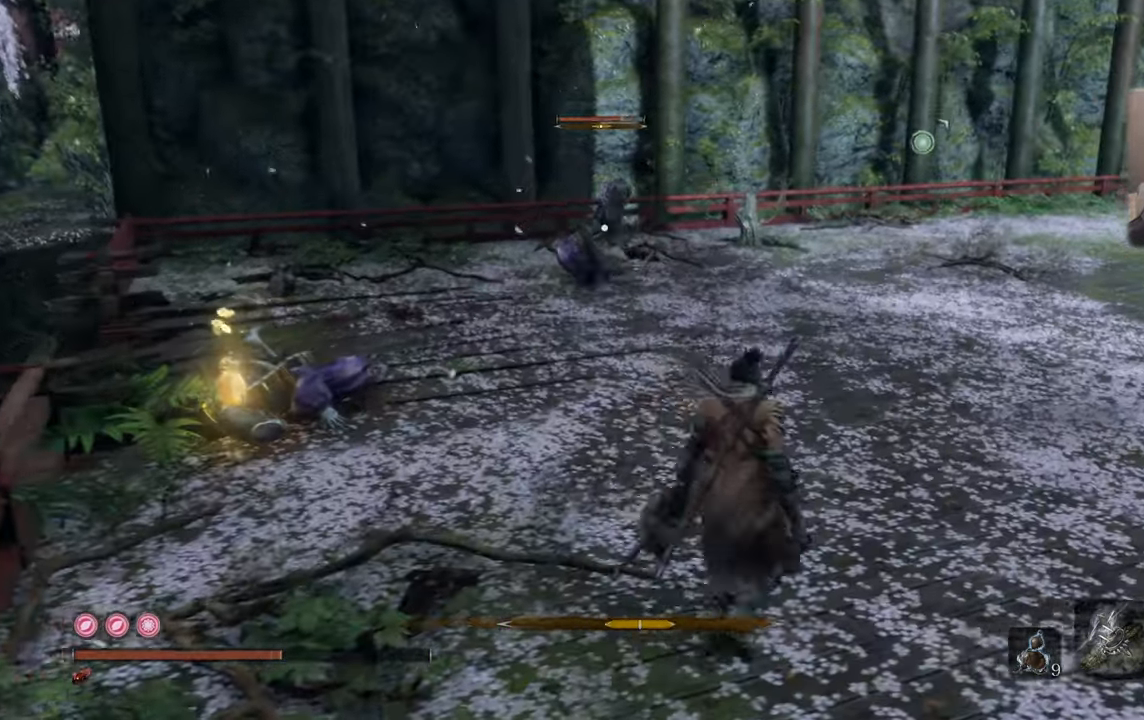
{"buttons": [], "left_stick": "up-left", "right_stick": "center", "events": [[166, "CIRCLE", "down"], [266, "CIRCLE", "up"], [333, "CROSS", "down"], [400, "CROSS", "up"], [400, "left_stick", "up-left"]]}
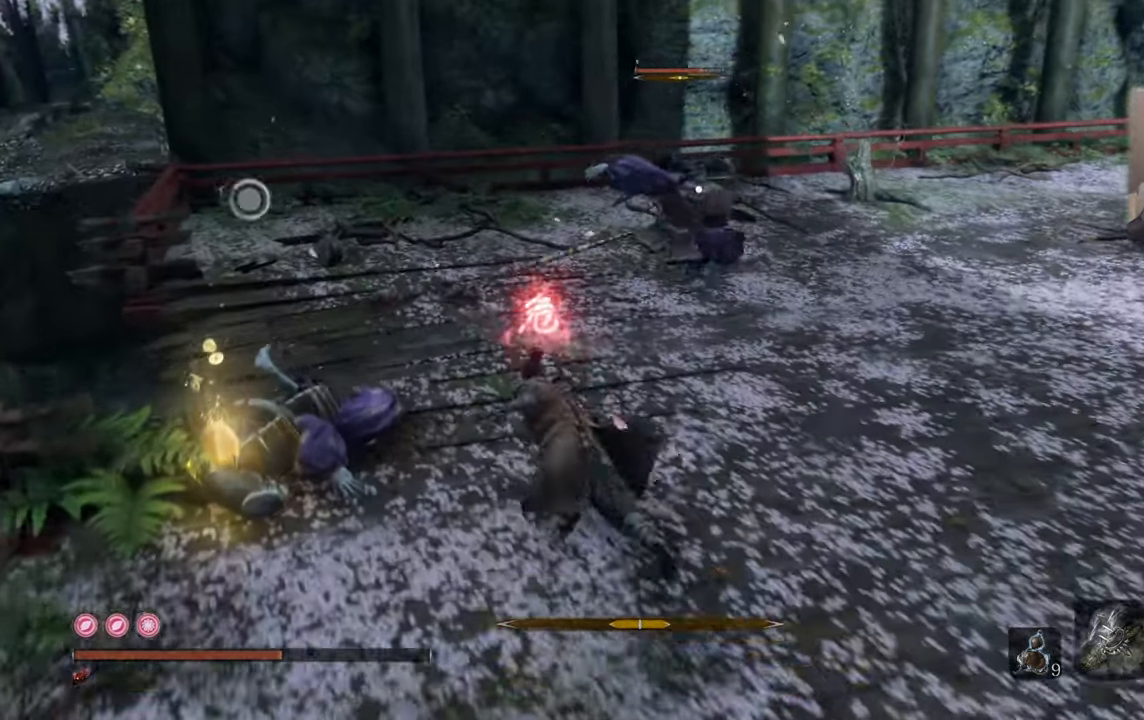
{"buttons": [], "left_stick": "up", "right_stick": "center", "events": [[83, "CROSS", "down"], [150, "CROSS", "up"], [216, "CROSS", "down"], [283, "CROSS", "up"], [333, "CROSS", "down"], [400, "CROSS", "up"], [500, "left_stick", "up"]]}
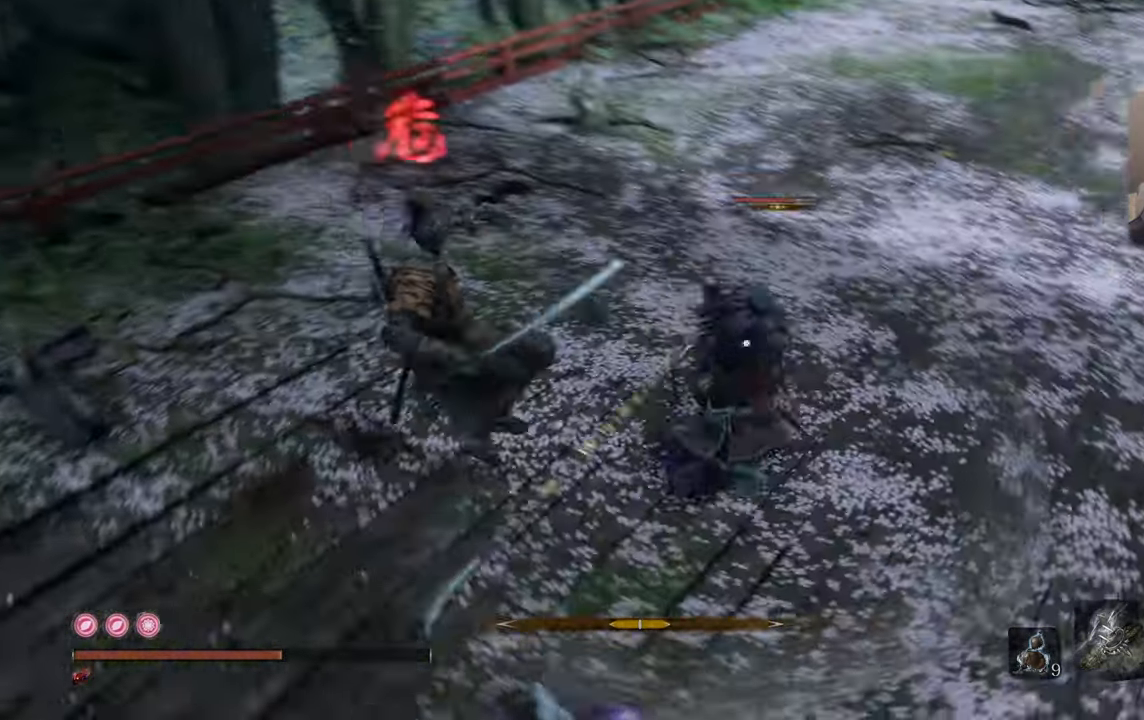
{"buttons": [], "left_stick": "up", "right_stick": "center", "events": [[150, "CIRCLE", "down"], [250, "CIRCLE", "up"]]}
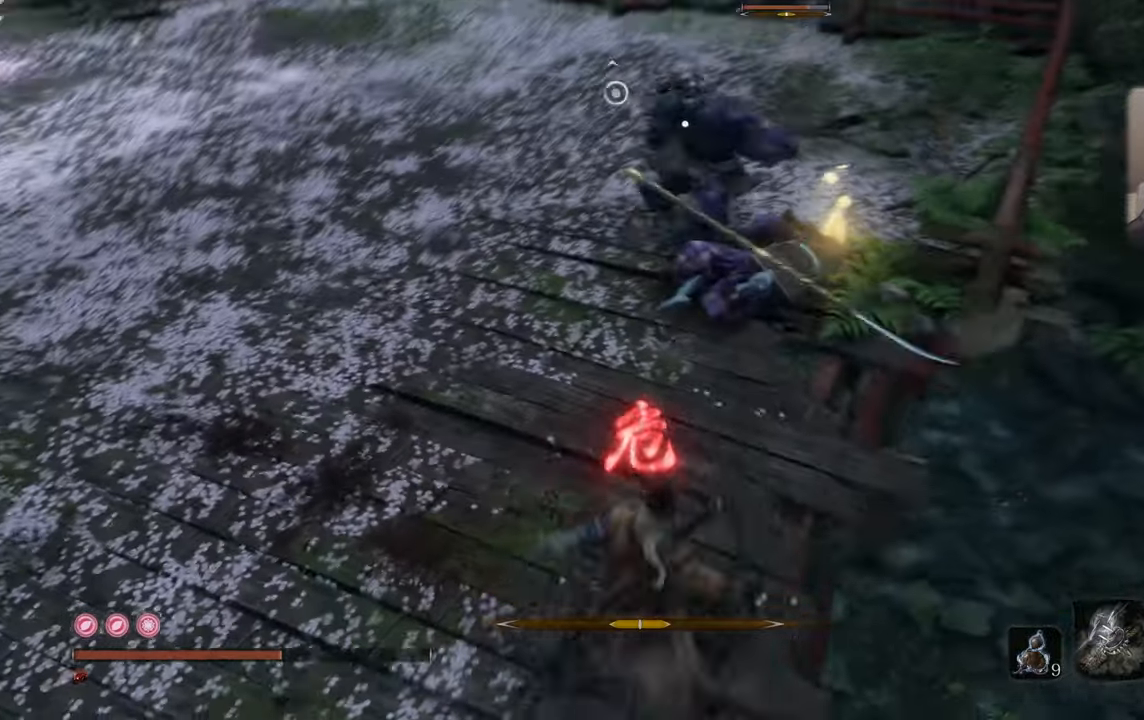
{"buttons": ["R1"], "left_stick": "up", "right_stick": "center", "events": [[483, "R1", "down"]]}
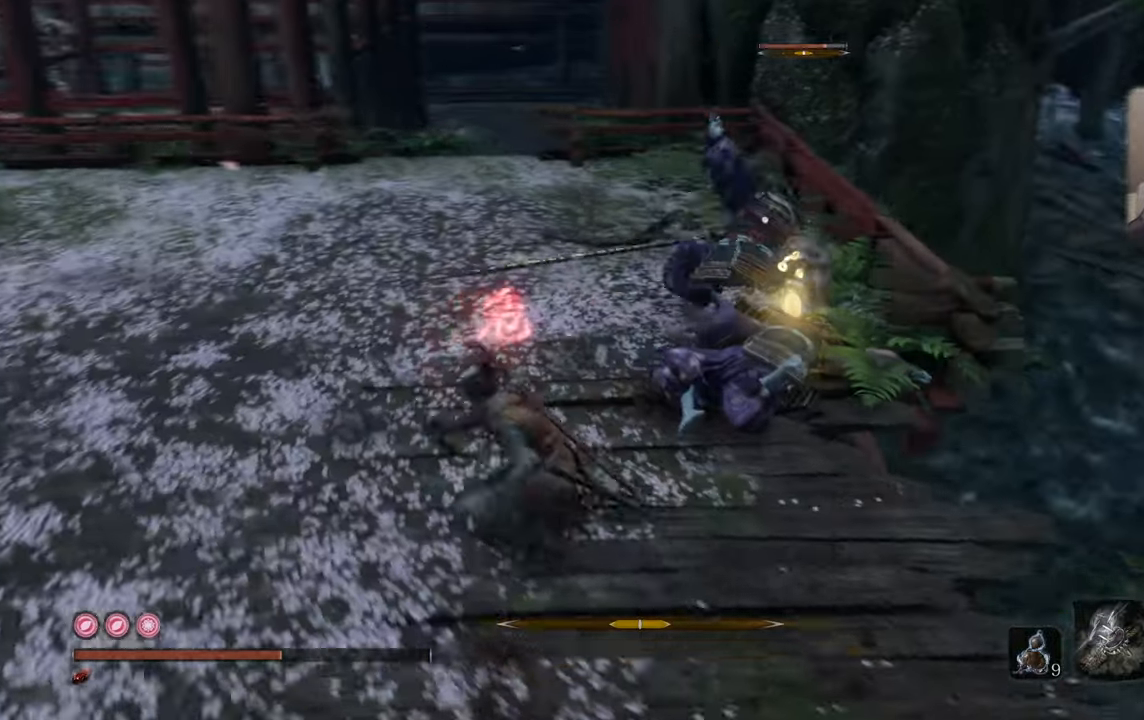
{"buttons": ["R1"], "left_stick": "up", "right_stick": "center", "events": [[67, "R1", "up"], [150, "R1", "down"], [217, "R1", "up"], [300, "R1", "down"], [400, "R1", "up"], [467, "R1", "down"]]}
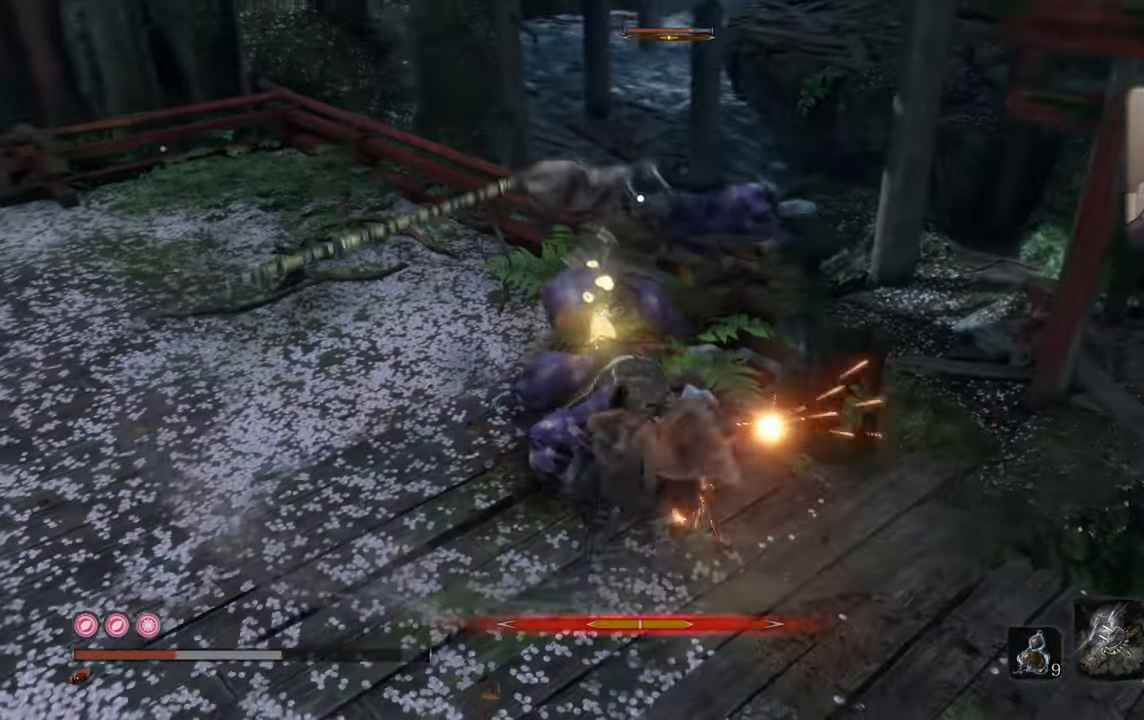
{"buttons": [], "left_stick": "down", "right_stick": "center", "events": [[67, "R1", "up"], [117, "R1", "down"], [133, "left_stick", "center"], [217, "R1", "up"], [433, "left_stick", "down"]]}
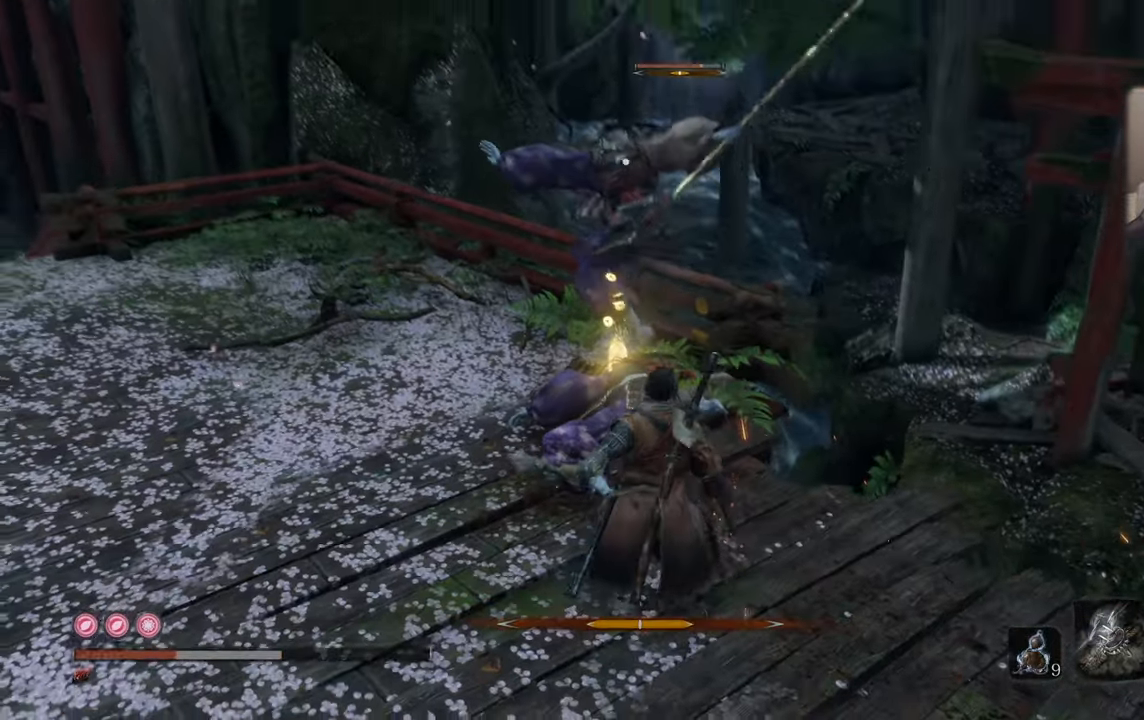
{"buttons": [], "left_stick": "down-right", "right_stick": "center", "events": [[50, "left_stick", "down-right"], [100, "CIRCLE", "down"], [183, "CIRCLE", "up"], [233, "CIRCLE", "down"], [317, "CIRCLE", "up"], [383, "CIRCLE", "down"], [467, "CIRCLE", "up"]]}
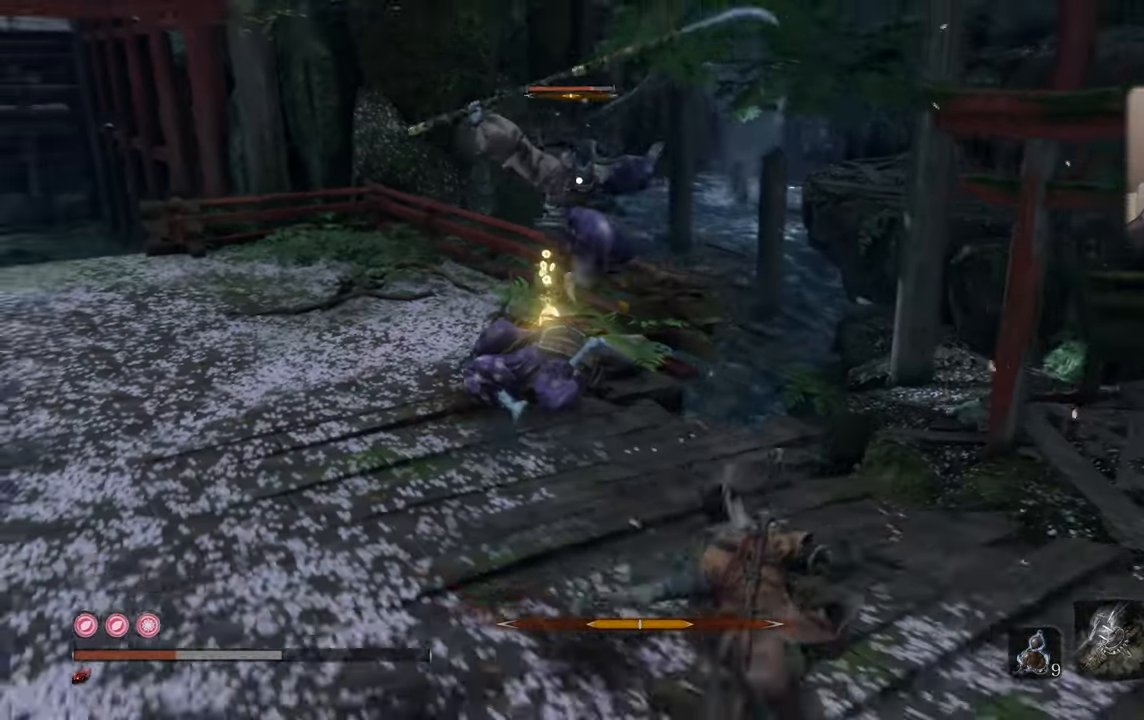
{"buttons": [], "left_stick": "down-right", "right_stick": "center", "events": []}
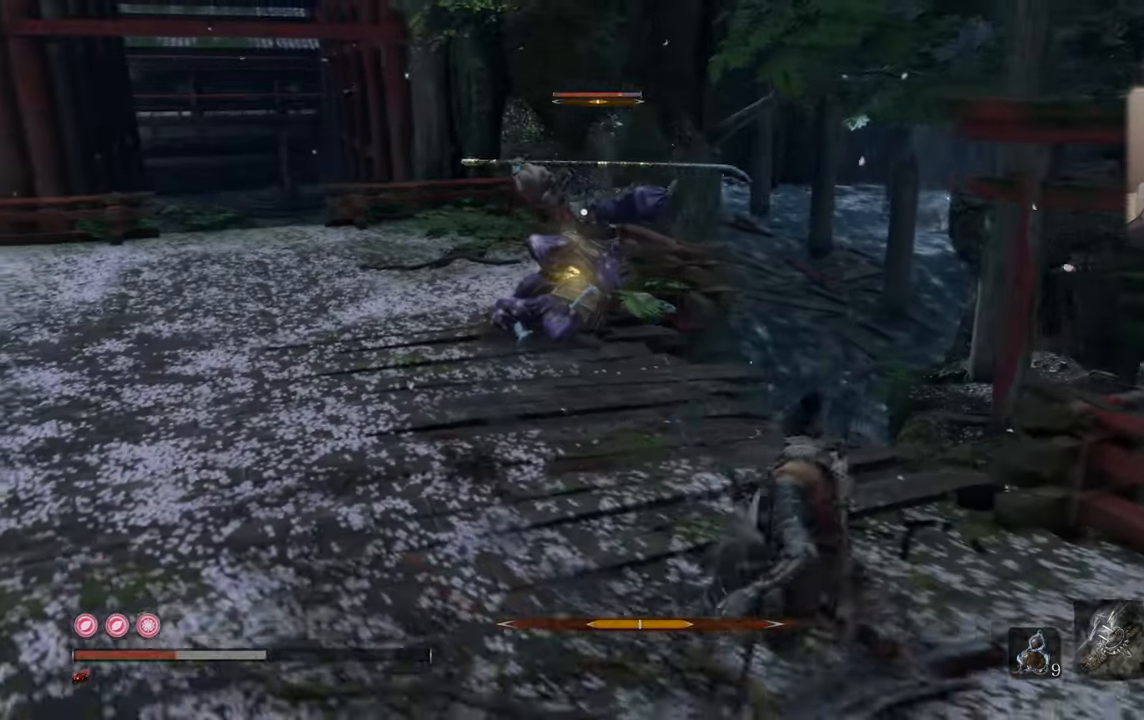
{"buttons": [], "left_stick": "down-right", "right_stick": "center", "events": [[50, "DPAD_UP", "down"], [100, "DPAD_UP", "up"], [183, "DPAD_UP", "down"], [233, "DPAD_UP", "up"]]}
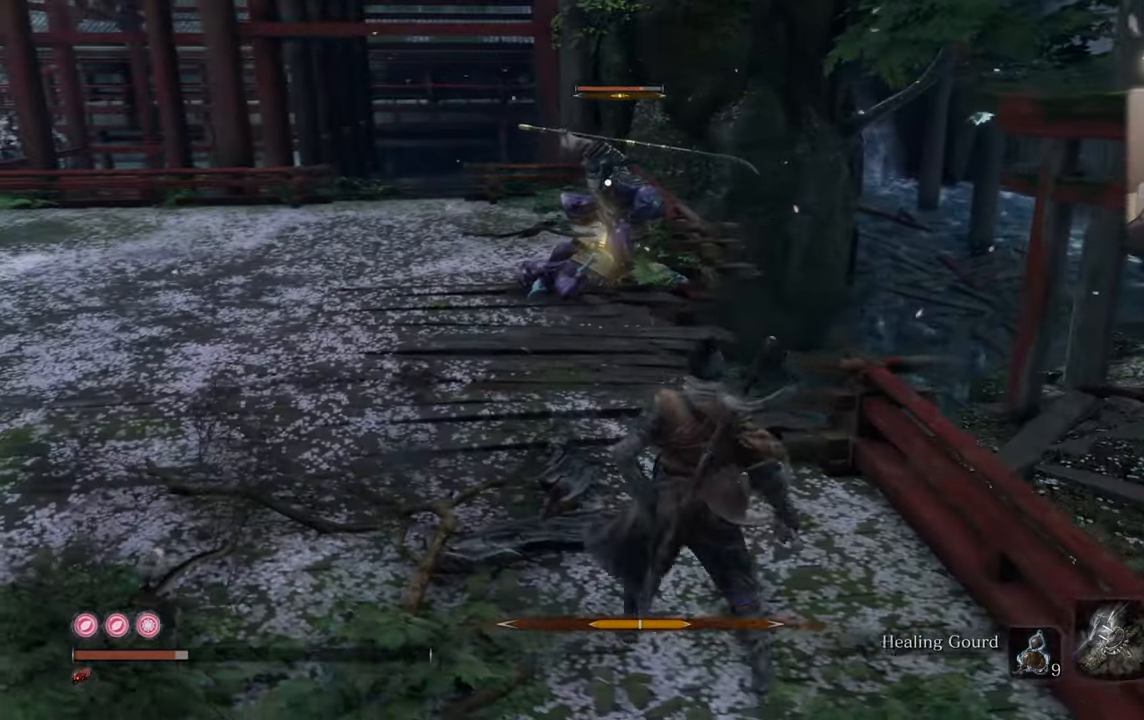
{"buttons": [], "left_stick": "down", "right_stick": "center", "events": [[83, "DPAD_UP", "down"], [133, "DPAD_UP", "up"], [217, "DPAD_UP", "down"], [300, "DPAD_UP", "up"], [400, "left_stick", "down"]]}
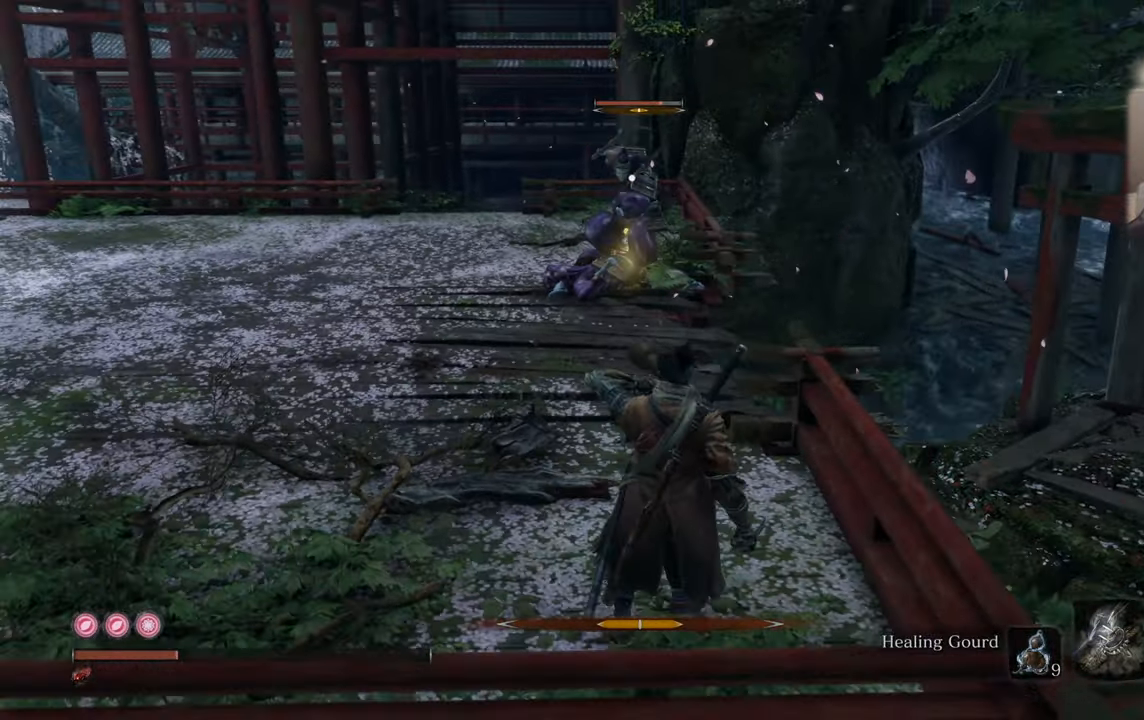
{"buttons": [], "left_stick": "up", "right_stick": "center", "events": [[150, "left_stick", "left"], [267, "left_stick", "up"]]}
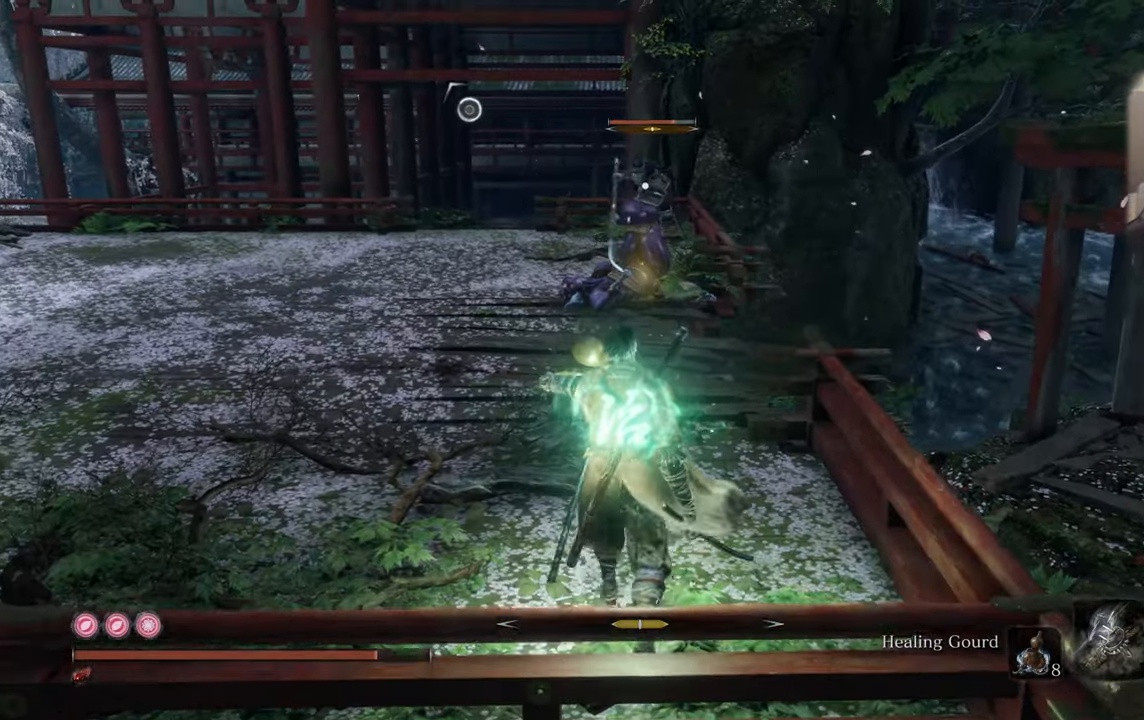
{"buttons": ["L1"], "left_stick": "up", "right_stick": "center", "events": [[500, "L1", "down"]]}
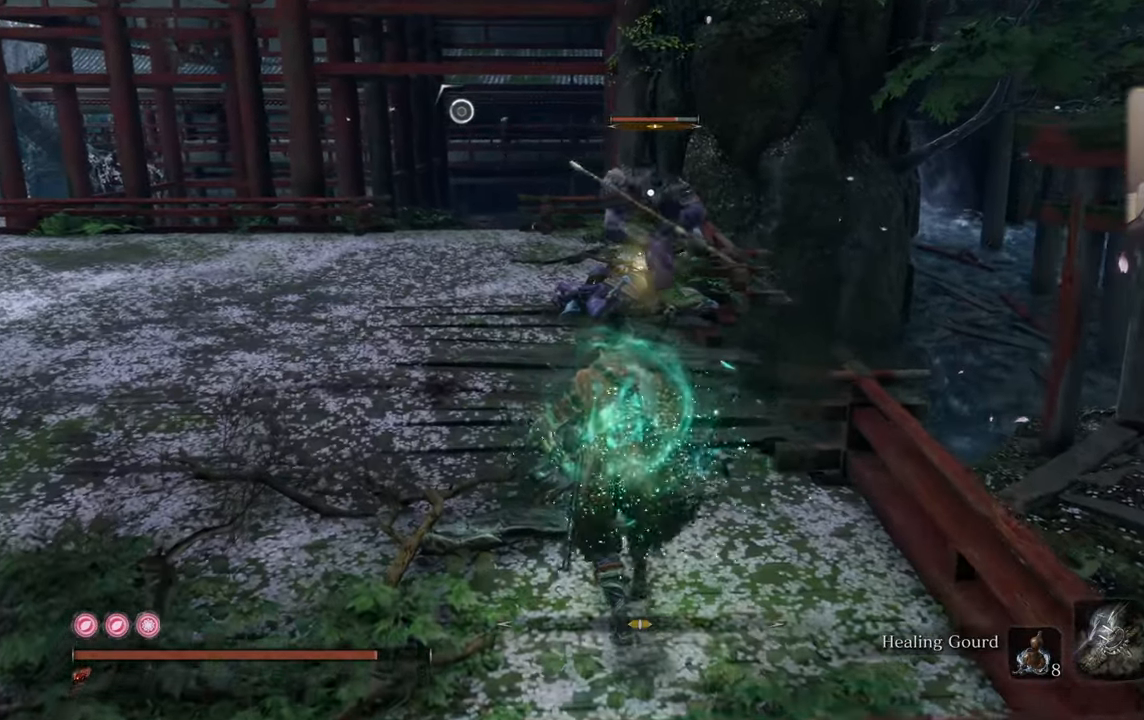
{"buttons": ["L1", "R1"], "left_stick": "center", "right_stick": "center", "events": [[83, "R1", "down"], [200, "left_stick", "center"]]}
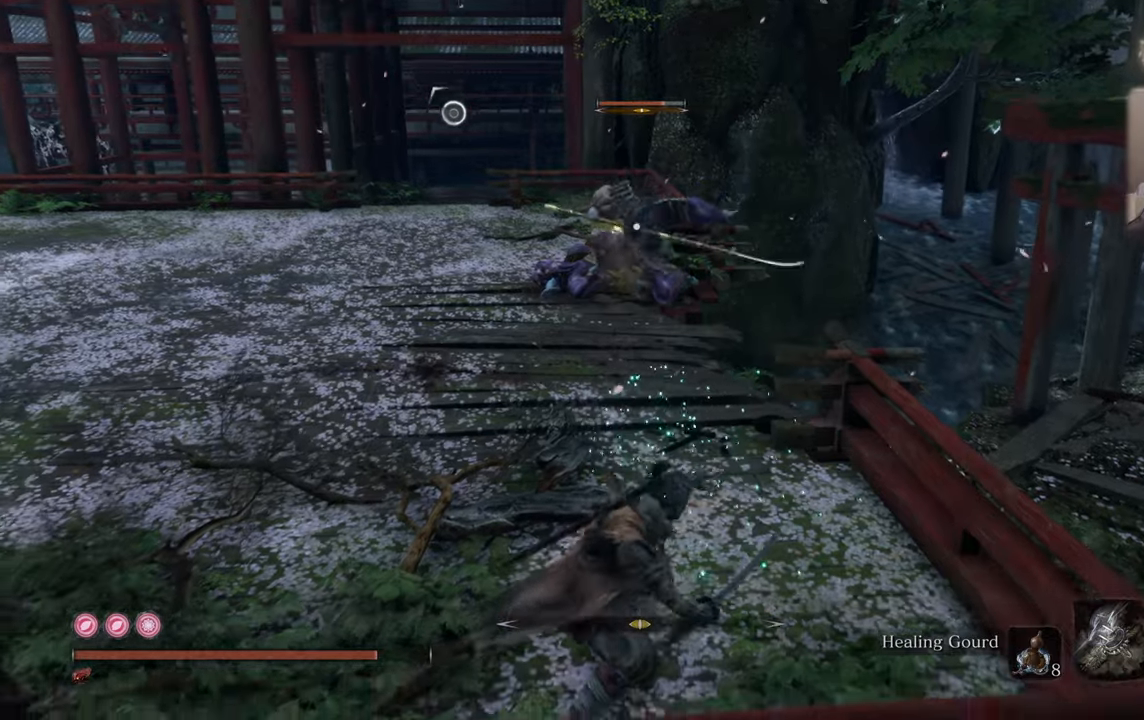
{"buttons": [], "left_stick": "center", "right_stick": "center", "events": [[117, "R1", "up"], [150, "L1", "up"]]}
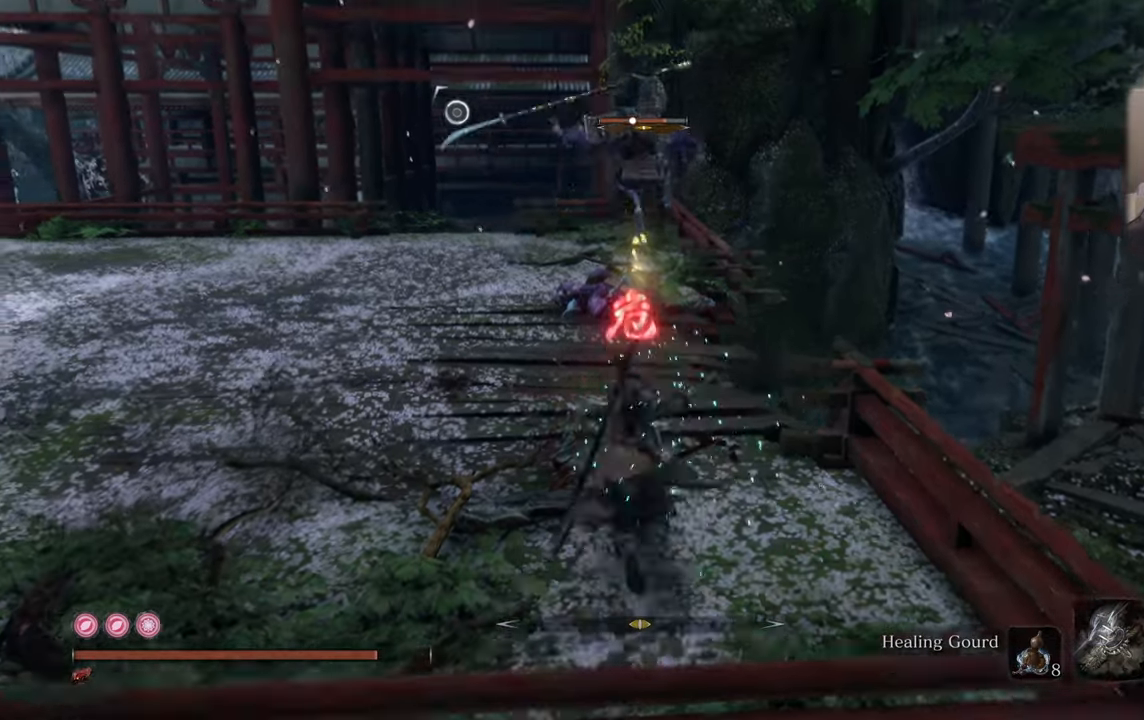
{"buttons": [], "left_stick": "center", "right_stick": "center", "events": []}
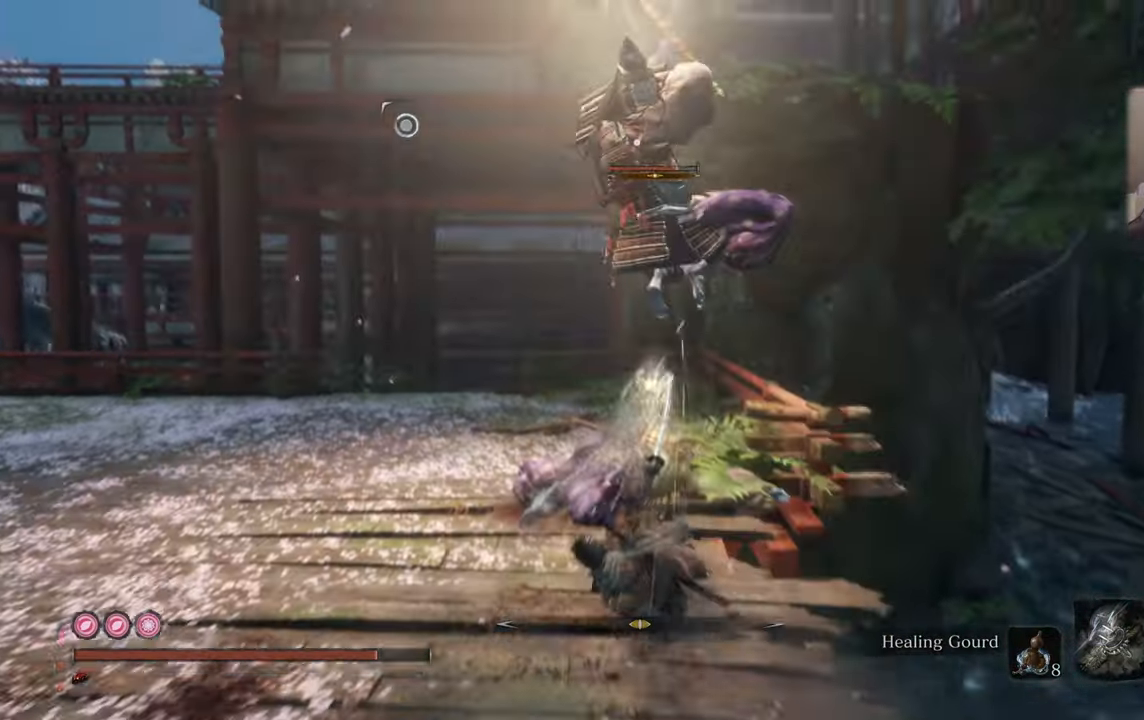
{"buttons": [], "left_stick": "up", "right_stick": "center", "events": [[117, "CROSS", "down"], [117, "left_stick", "up"], [184, "CROSS", "up"], [384, "CROSS", "down"], [450, "CROSS", "up"]]}
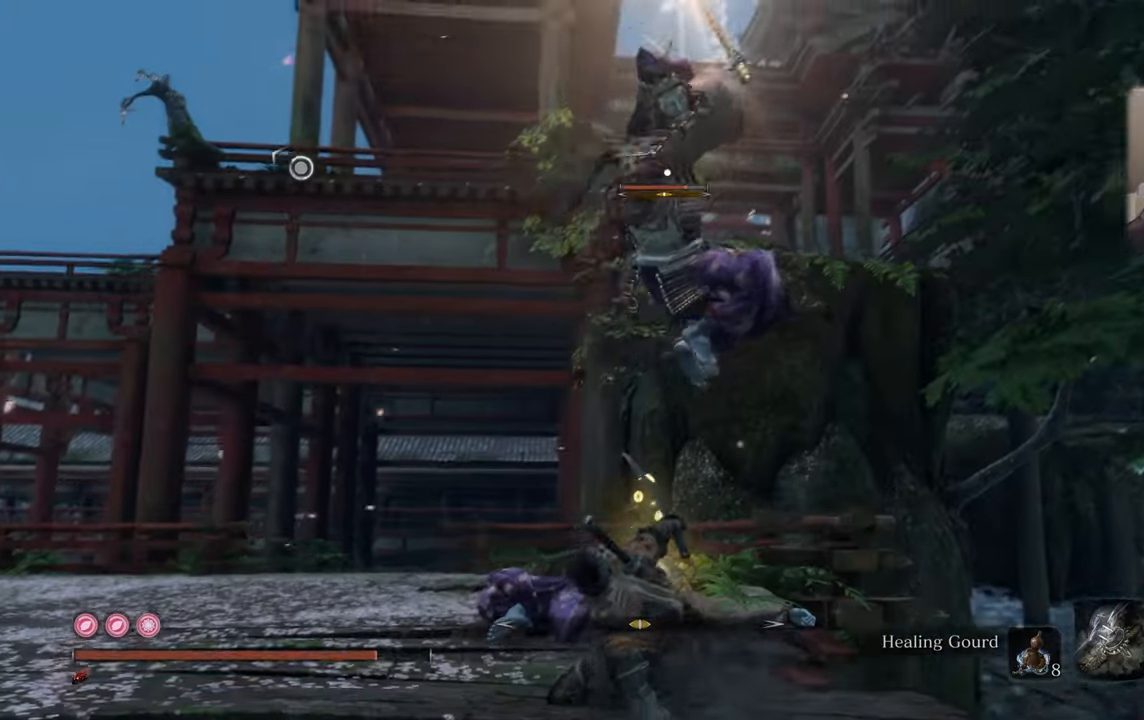
{"buttons": ["CROSS"], "left_stick": "up", "right_stick": "center", "events": [[34, "CROSS", "down"], [84, "CROSS", "up"], [150, "CROSS", "down"], [217, "CROSS", "up"], [300, "CROSS", "down"], [350, "CROSS", "up"], [417, "CROSS", "down"]]}
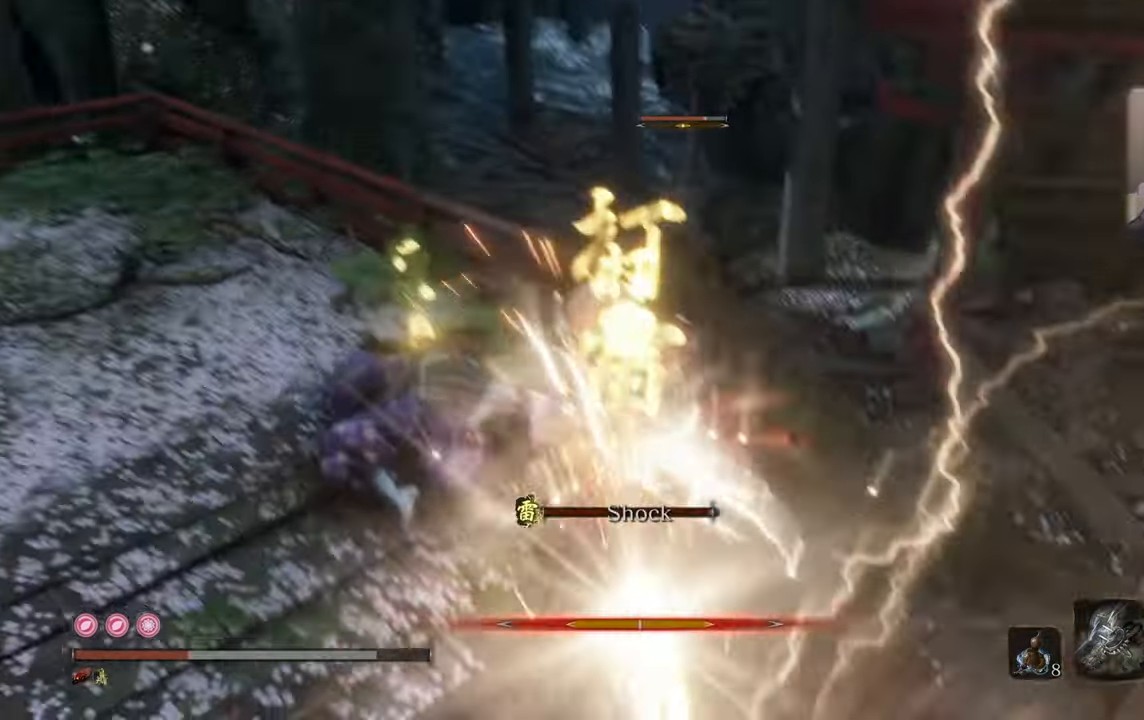
{"buttons": [], "left_stick": "up-left", "right_stick": "center", "events": [[134, "CROSS", "up"], [250, "left_stick", "up-left"]]}
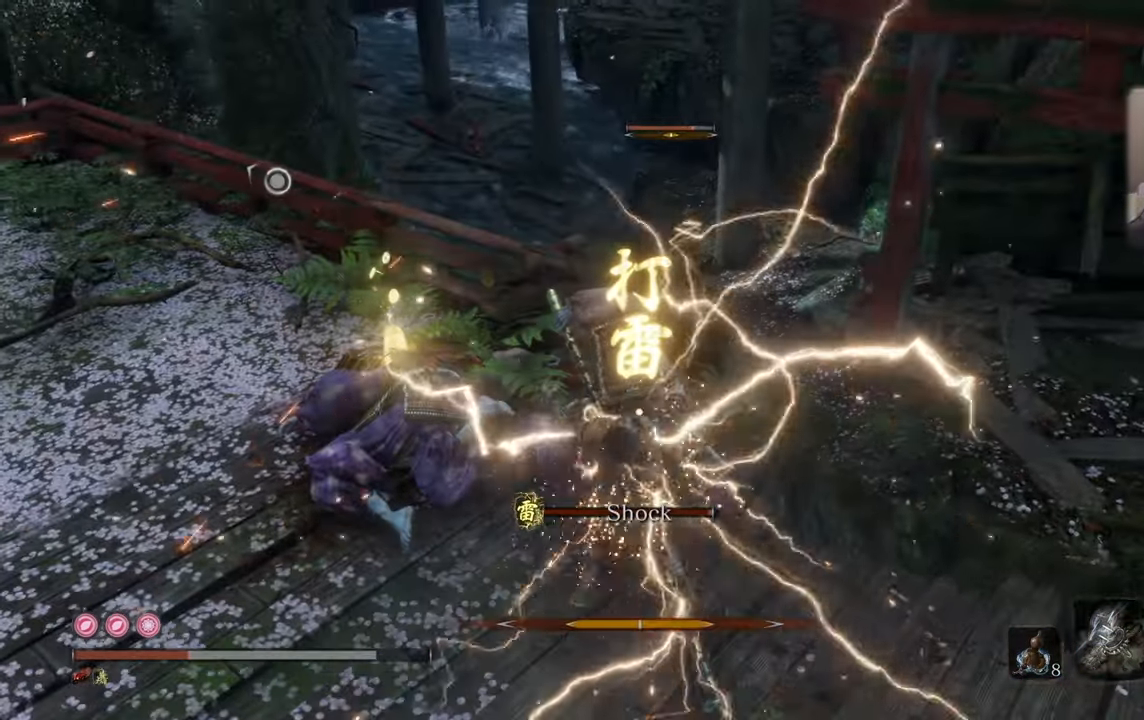
{"buttons": [], "left_stick": "left", "right_stick": "center", "events": [[34, "left_stick", "center"], [184, "left_stick", "left"], [217, "CIRCLE", "down"], [300, "CIRCLE", "up"], [400, "CIRCLE", "down"], [450, "CIRCLE", "up"]]}
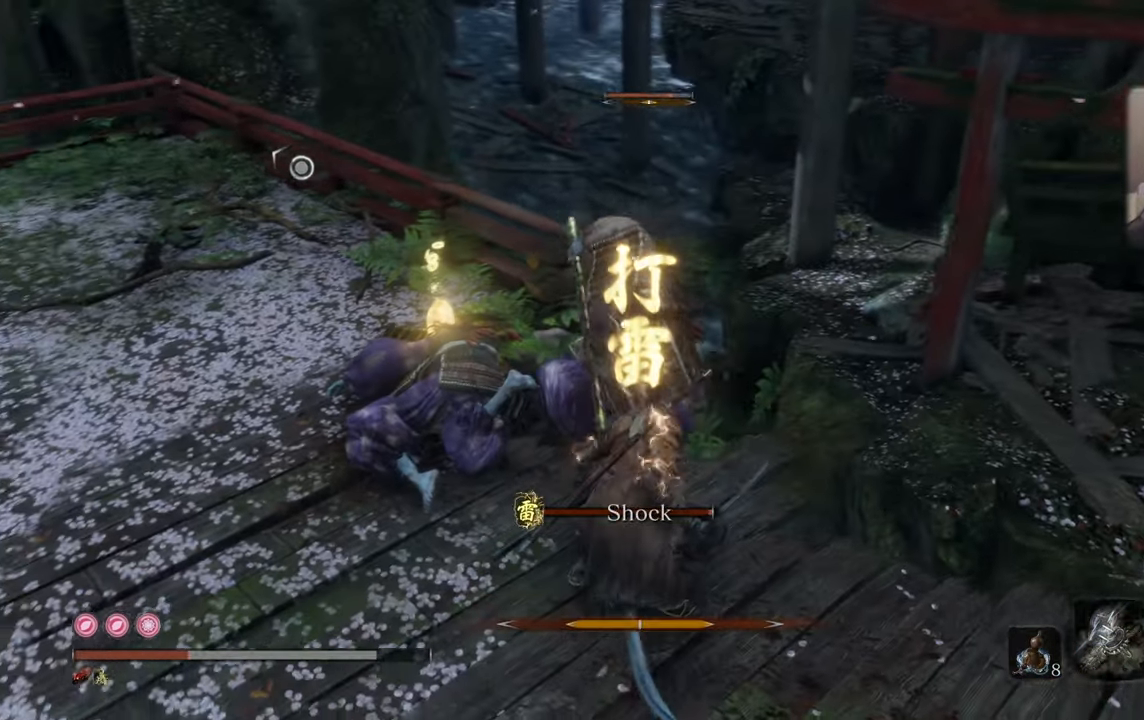
{"buttons": [], "left_stick": "down-left", "right_stick": "center", "events": [[50, "CIRCLE", "down"], [100, "CIRCLE", "up"], [284, "CIRCLE", "down"], [367, "CIRCLE", "up"], [400, "left_stick", "down-left"]]}